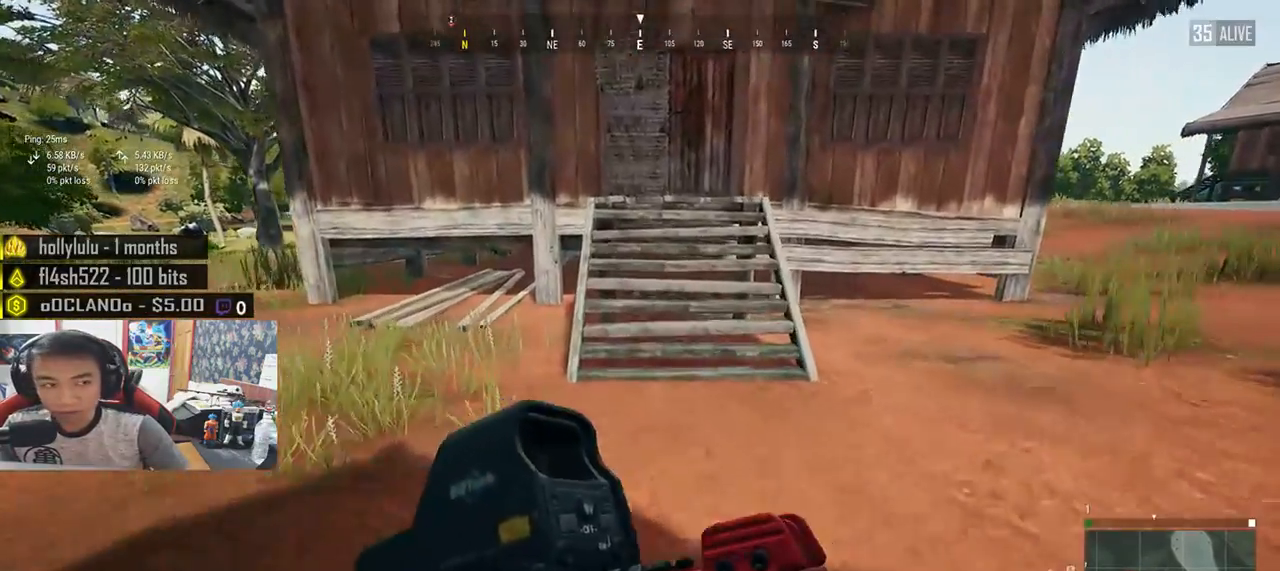
Gameplay with keyboard and mouse; each line is a JSON object with the keys and mouse buttons held at the frame after it. "events" lists presses ("down") and releases ("up") of "a", "c", "ctrl", "d", "e", "f", "q", "r", "s", "shift", "space", "tab", "v", "w", "x", "z", "mouse_left", "mouse_wheel", "mouse_right", "mouse_mb4" and "mouse_mb5" between this image and that frame as [ms after this image, input, new state], when the widget could be followed in between. "mouse_left", "mouse_wheel", "mouse_right", "mouse_mb4", "mouse_mb5" = the "left", "wheel", "right", "mb4", "mb5" buttons of the "mouse" list. No other keys are recorded. "wheel" means that the mouse wheel is clicked or scrolled. Mouse movement is not recorded.
{"keys": ["shift", "space", "w"], "mouse": [], "events": [[433, "space", "down"]]}
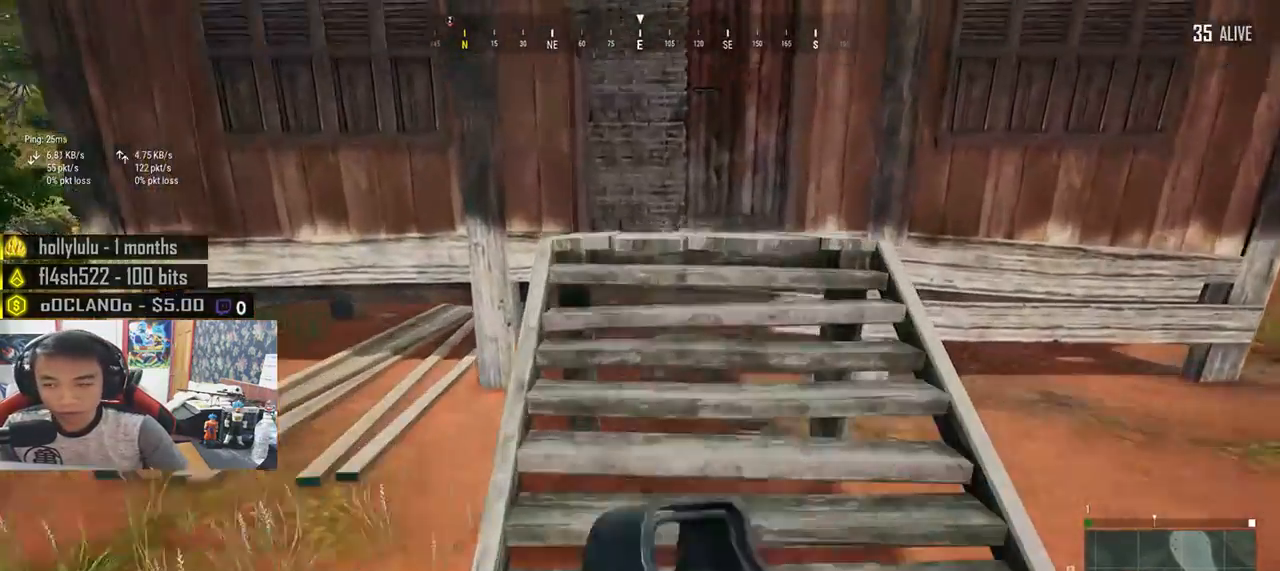
{"keys": ["shift", "w"], "mouse": [], "events": [[117, "space", "up"]]}
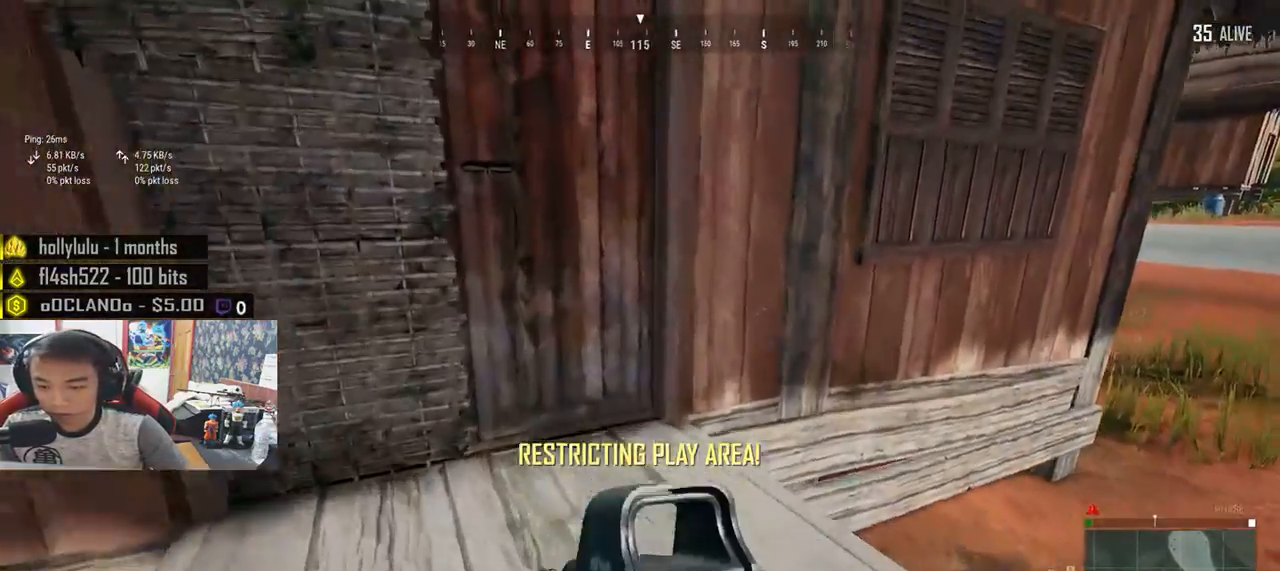
{"keys": ["s"], "mouse": [], "events": [[50, "shift", "up"], [217, "f", "down"], [283, "w", "up"], [300, "f", "up"], [383, "f", "down"], [483, "s", "down"], [500, "f", "up"]]}
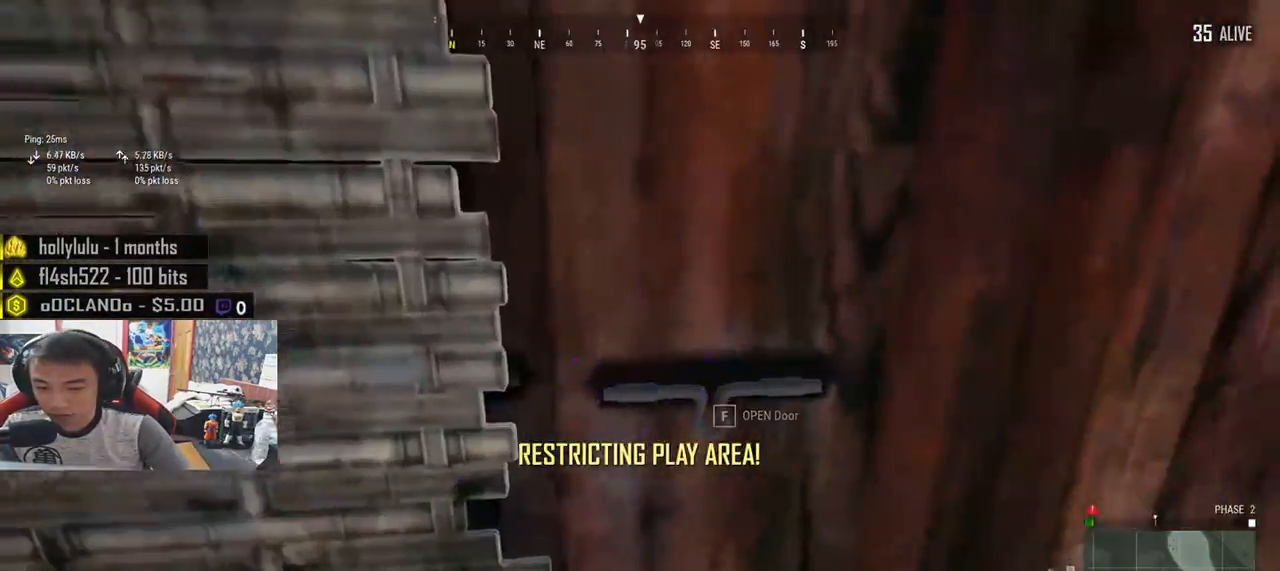
{"keys": ["w"], "mouse": [], "events": [[133, "d", "down"], [217, "s", "up"], [300, "w", "down"], [383, "d", "up"]]}
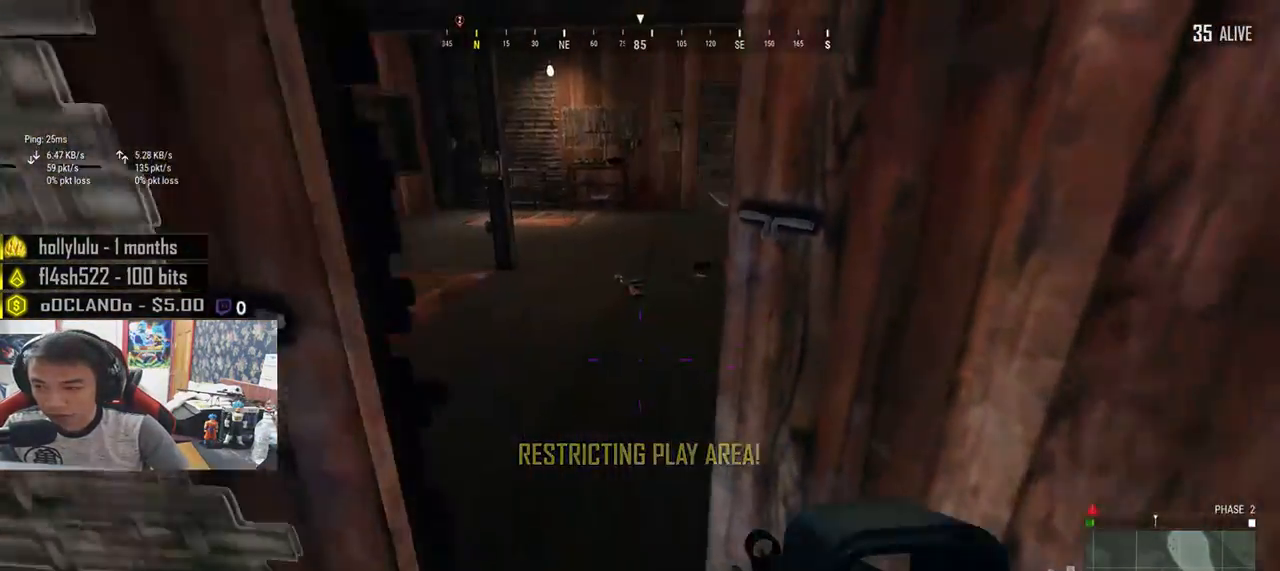
{"keys": ["a", "w"], "mouse": [], "events": [[383, "a", "down"]]}
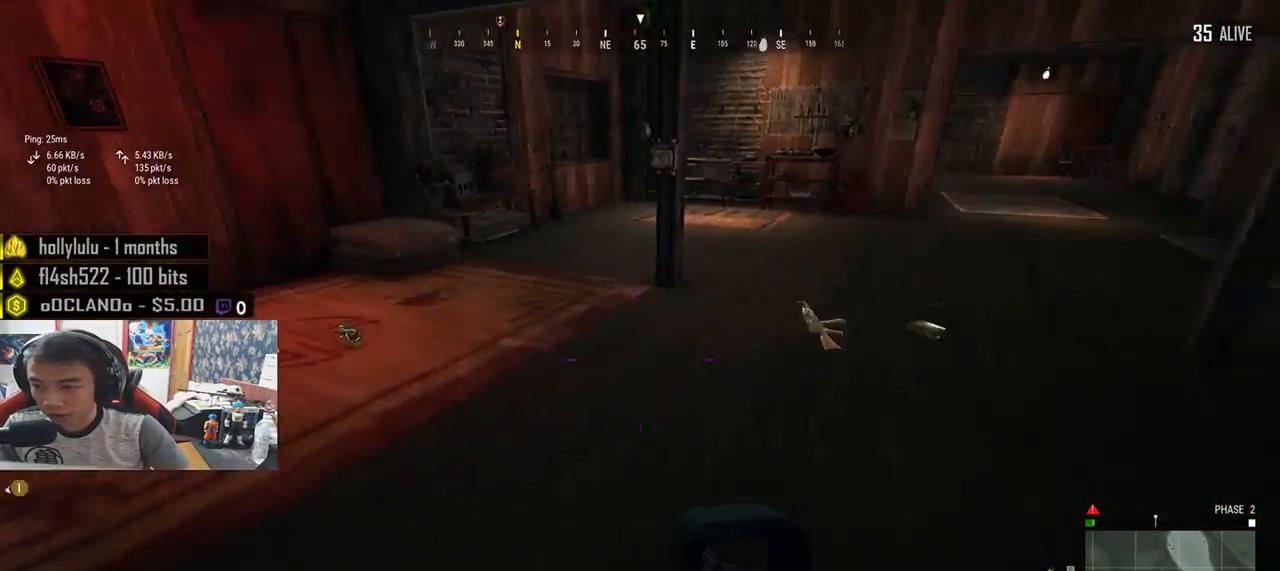
{"keys": ["a"], "mouse": [], "events": [[450, "w", "up"]]}
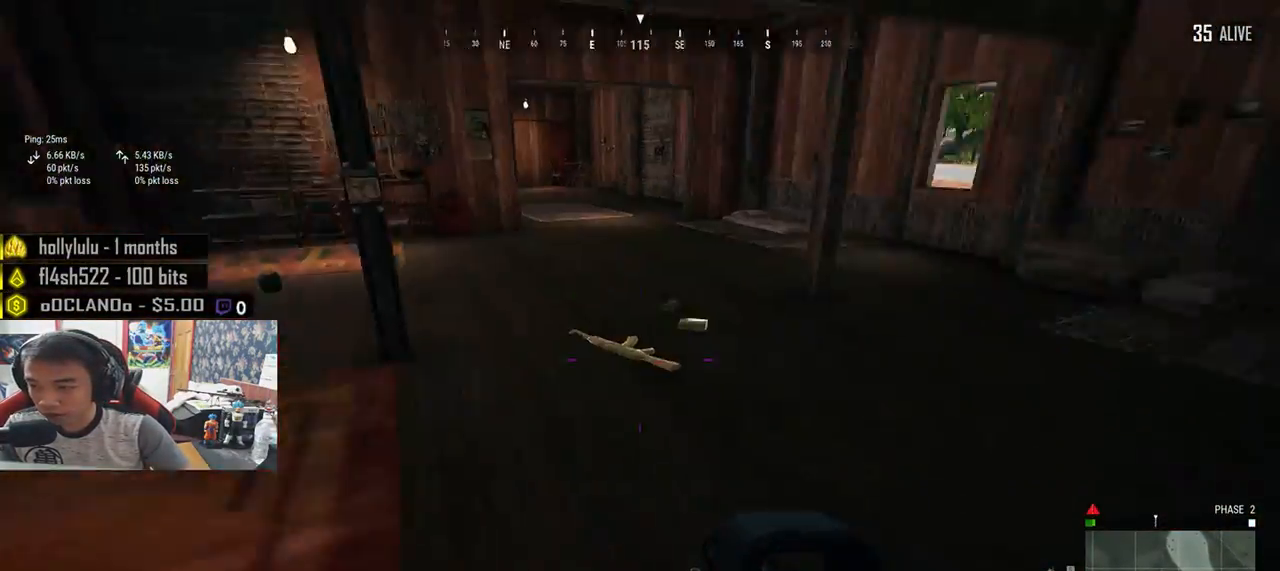
{"keys": ["d", "s"], "mouse": [], "events": [[200, "s", "down"], [283, "a", "up"], [500, "d", "down"]]}
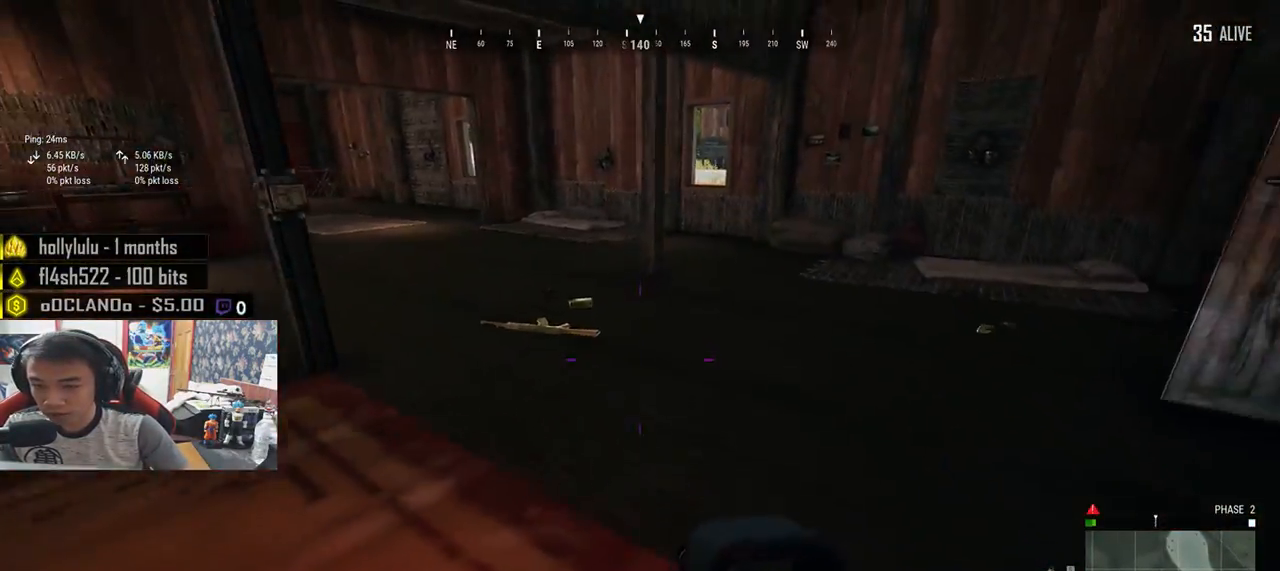
{"keys": ["a", "w"], "mouse": [], "events": [[83, "s", "up"], [167, "w", "down"], [217, "d", "up"], [433, "a", "down"]]}
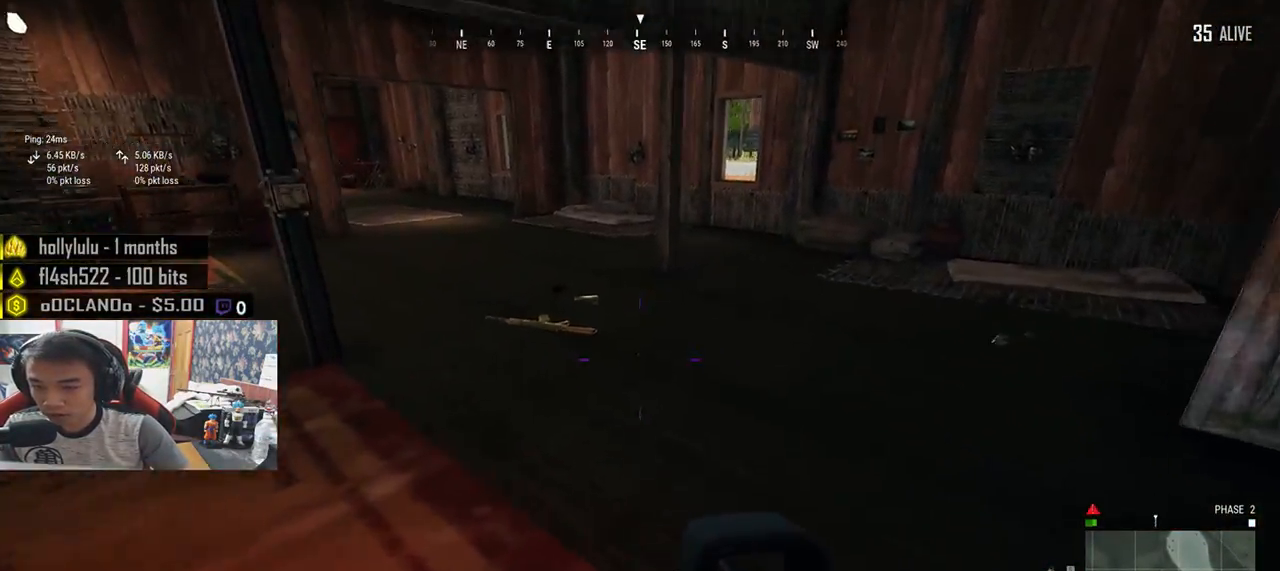
{"keys": ["a"], "mouse": [], "events": [[100, "a", "up"], [200, "tab", "down"], [283, "tab", "up"], [383, "a", "down"], [383, "w", "up"]]}
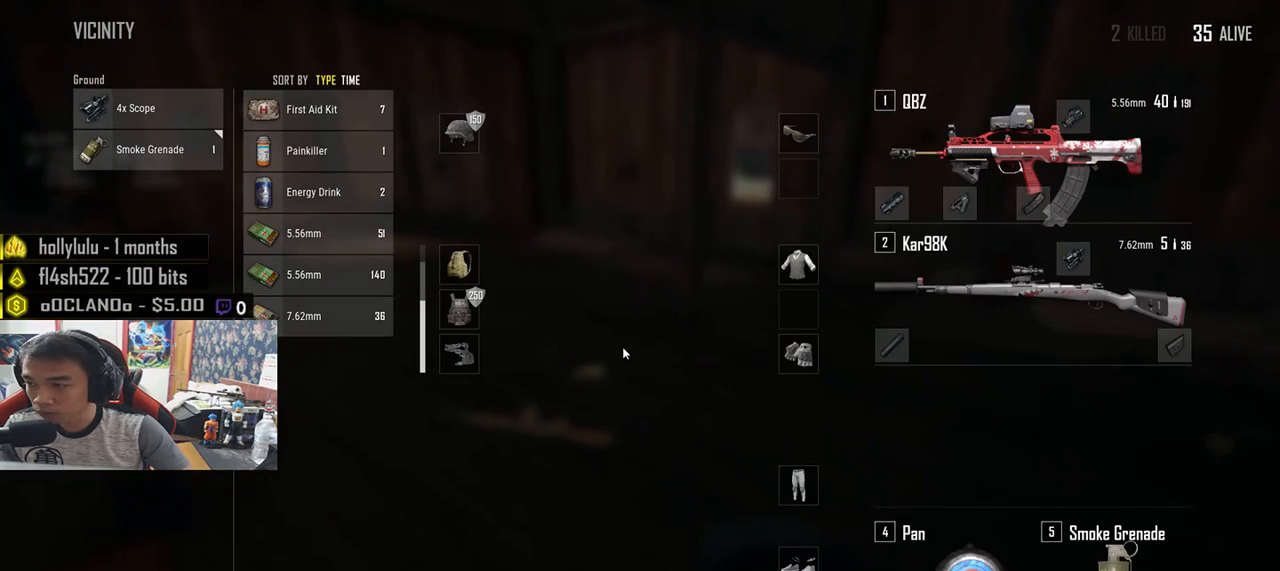
{"keys": [], "mouse": [], "events": [[33, "s", "down"], [117, "a", "up"], [317, "s", "up"]]}
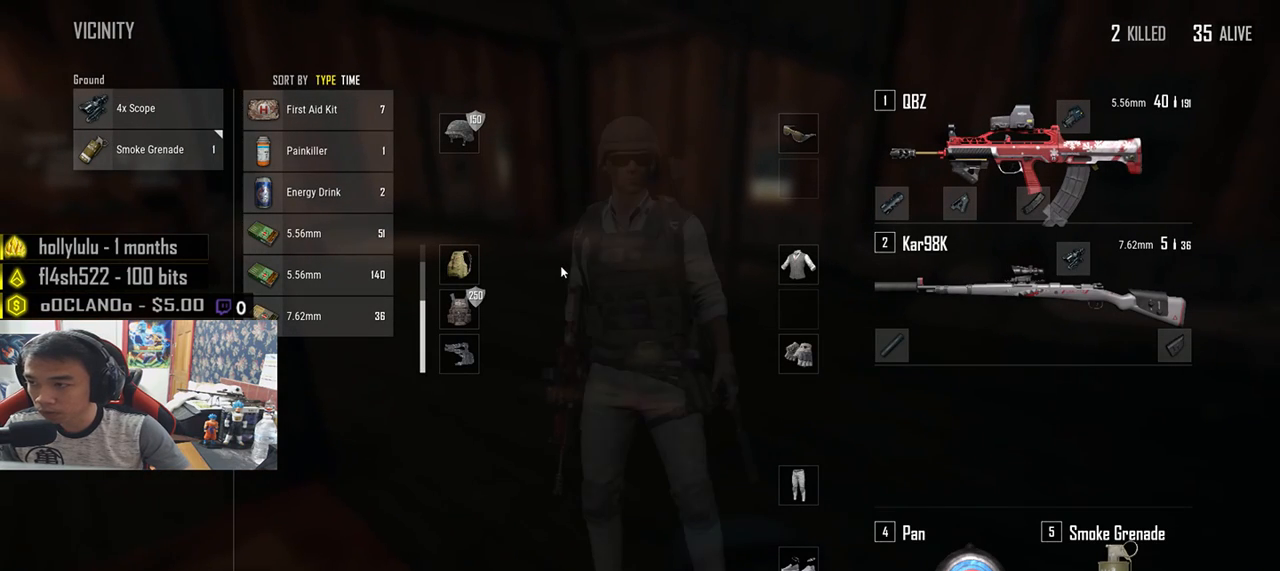
{"keys": [], "mouse": [], "events": []}
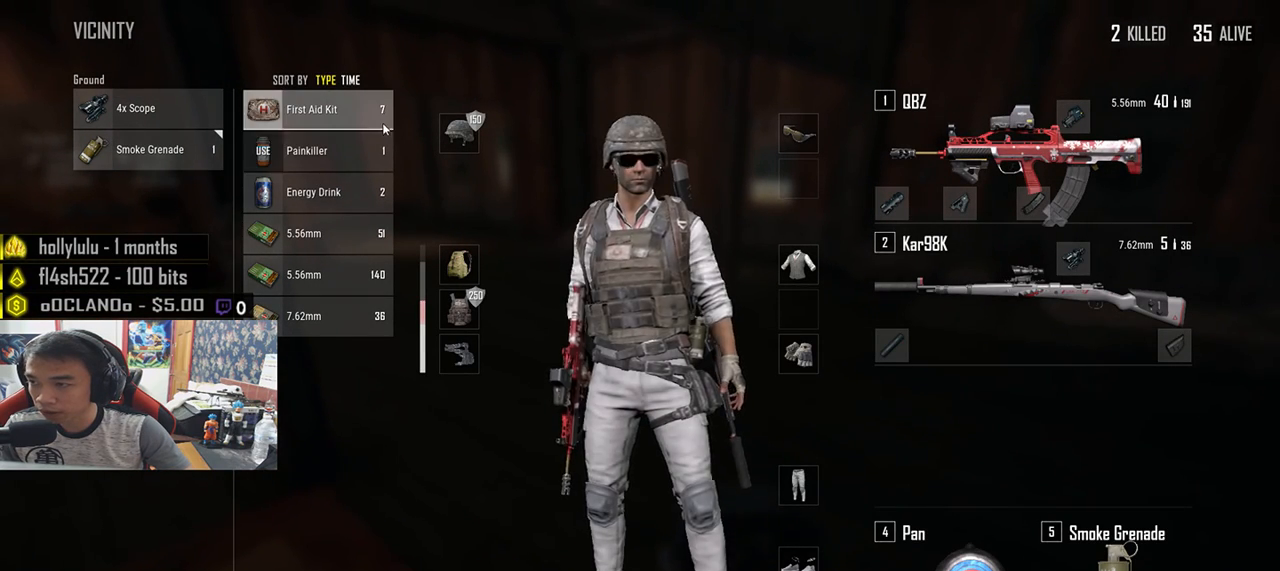
{"keys": [], "mouse": [], "events": []}
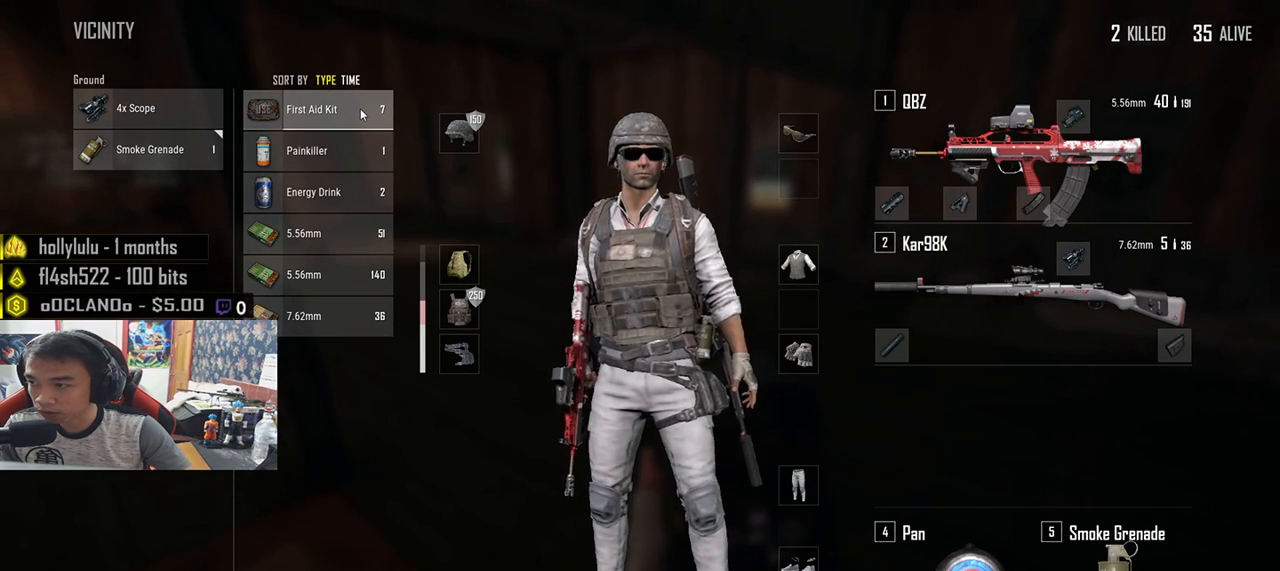
{"keys": [], "mouse": [], "events": []}
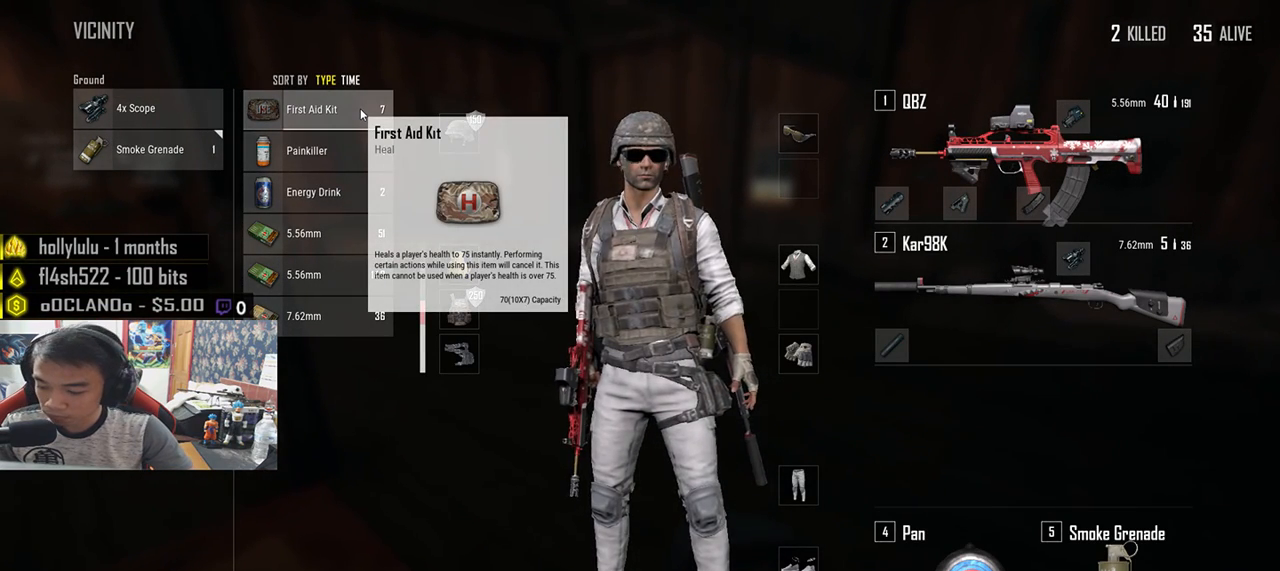
{"keys": [], "mouse": [], "events": [[283, "mouse_left", "down"], [467, "mouse_left", "up"]]}
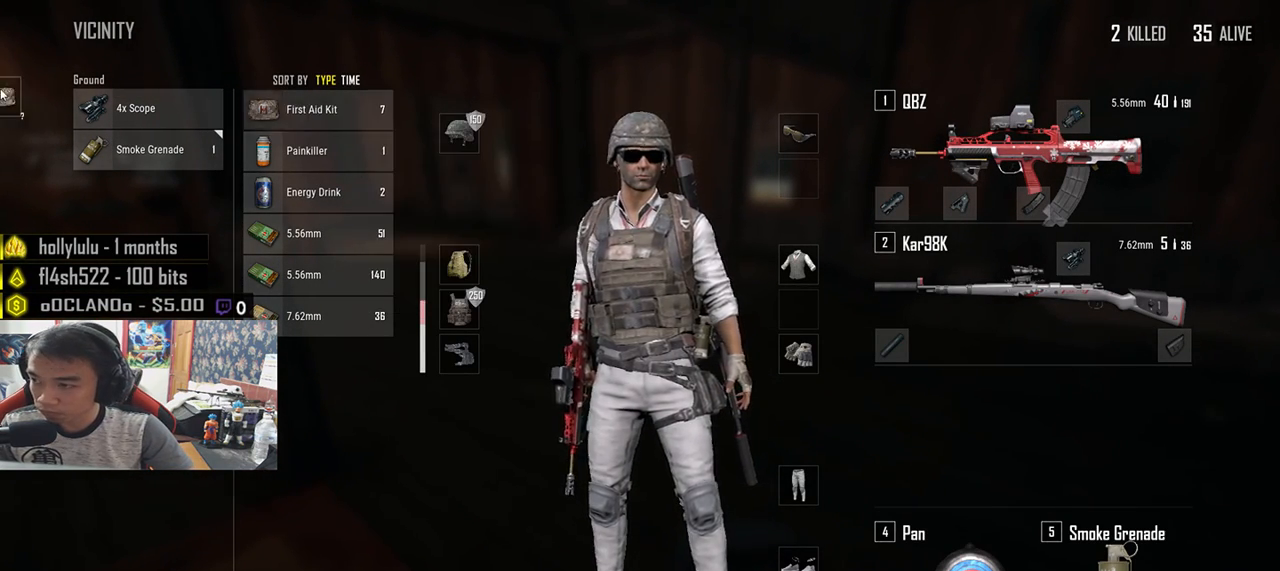
{"keys": [], "mouse": [], "events": []}
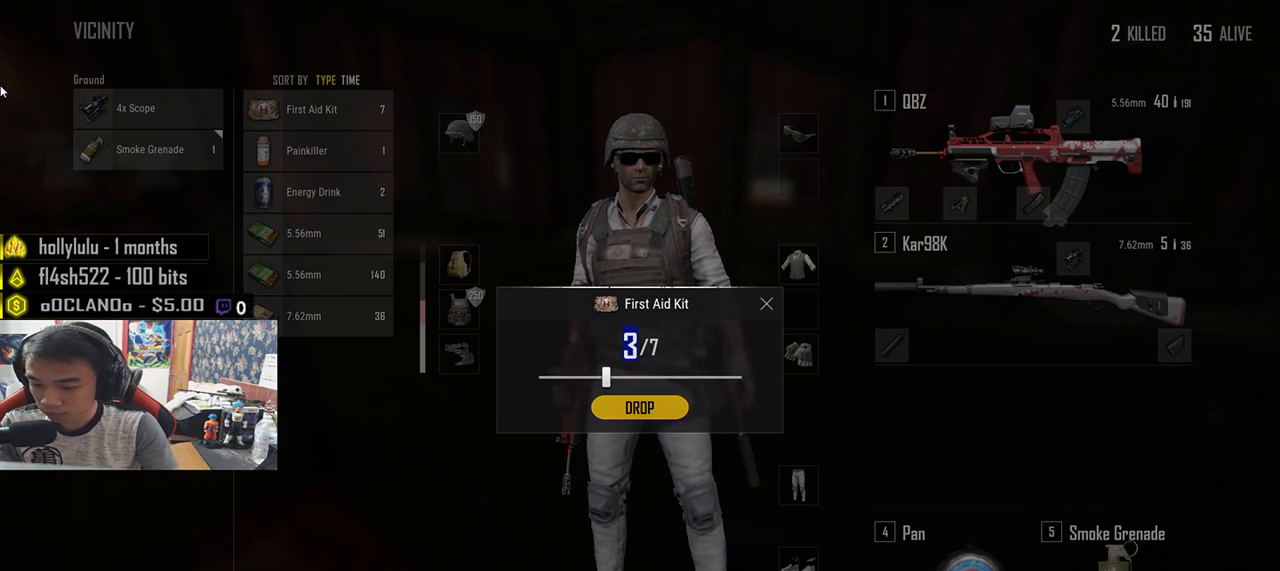
{"keys": [], "mouse": [], "events": []}
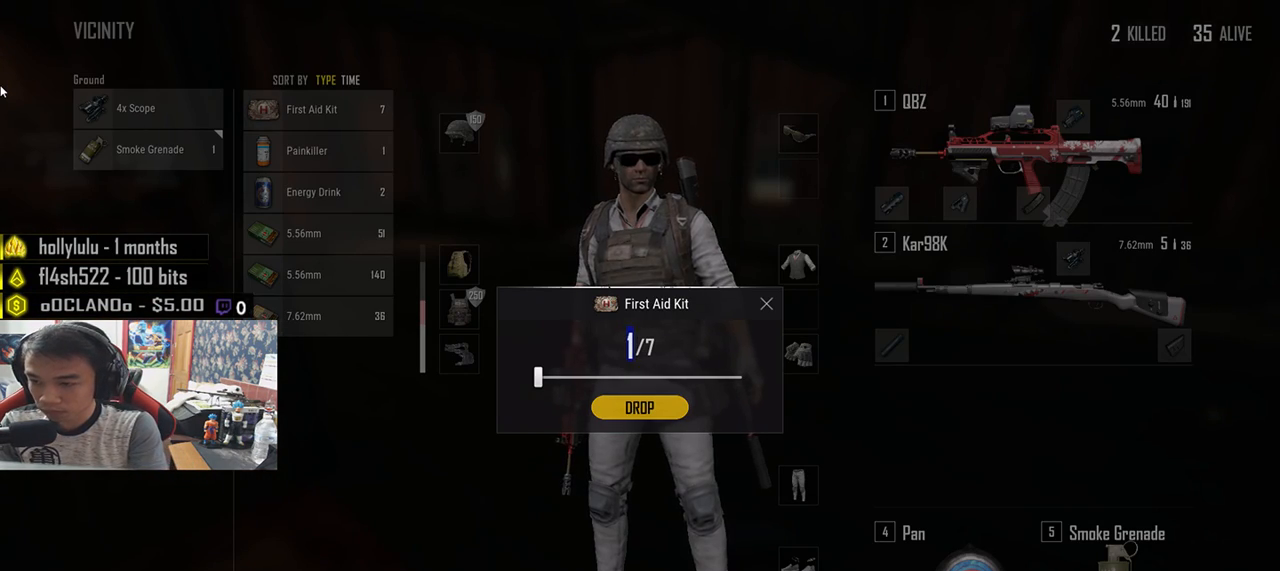
{"keys": [], "mouse": [], "events": []}
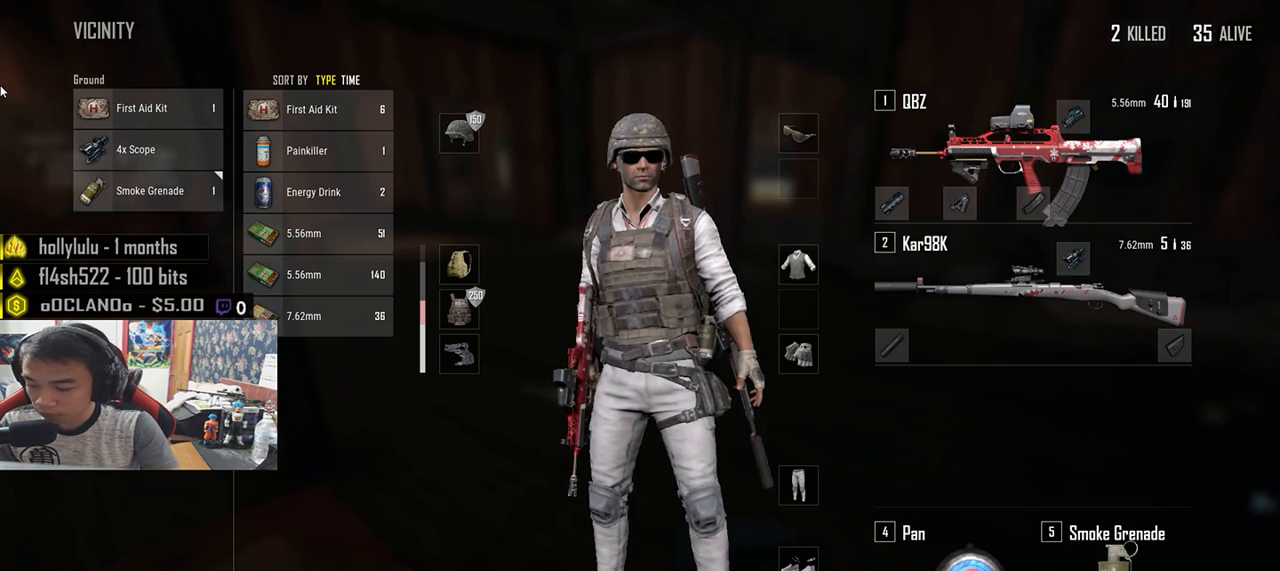
{"keys": [], "mouse": [], "events": []}
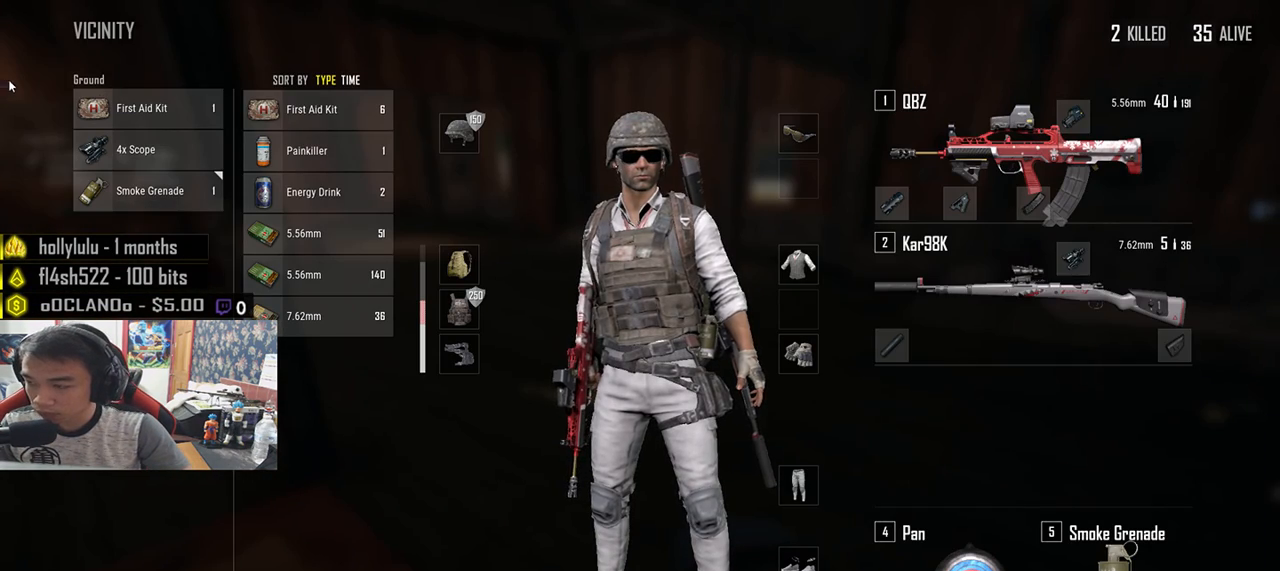
{"keys": [], "mouse": [], "events": []}
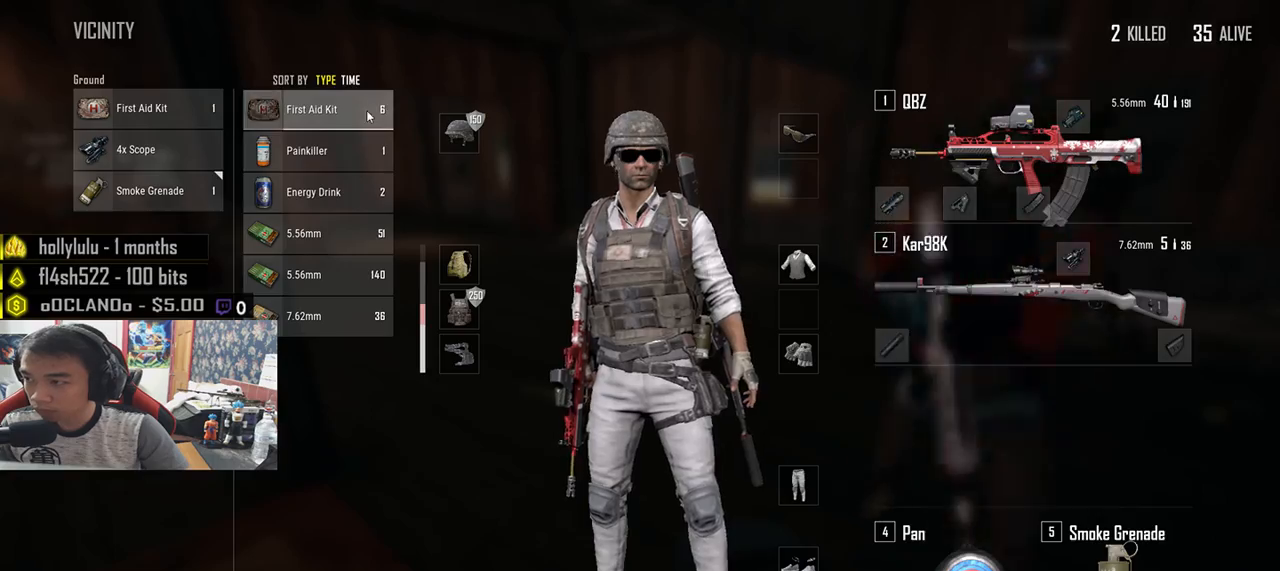
{"keys": [], "mouse": [], "events": [[67, "mouse_left", "down"], [233, "mouse_left", "up"]]}
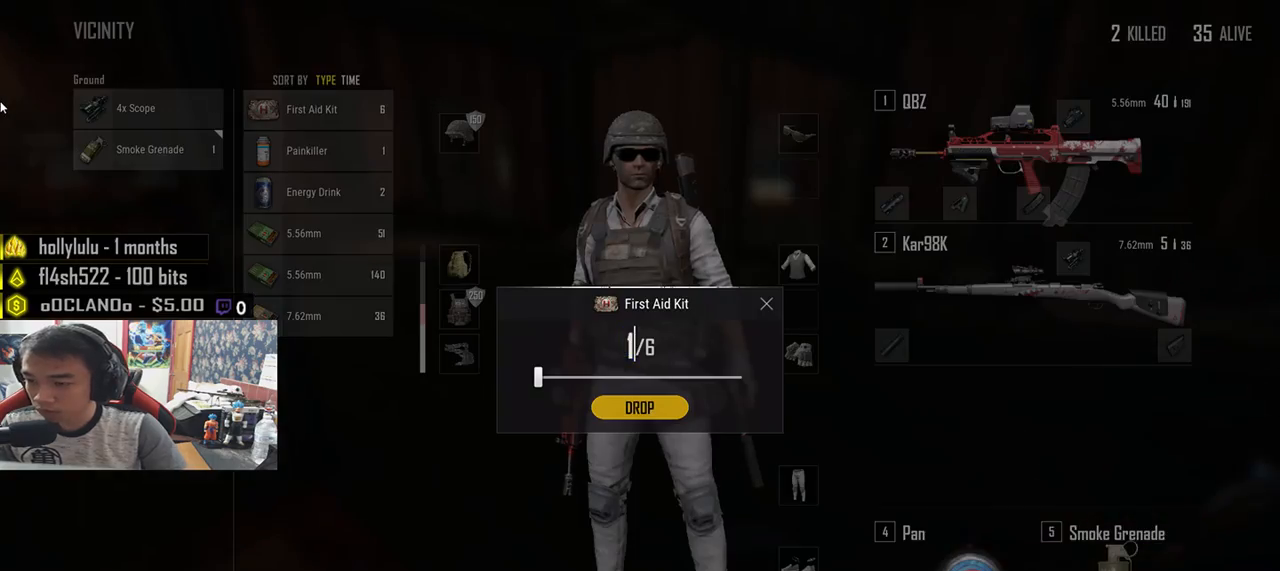
{"keys": [], "mouse": [], "events": []}
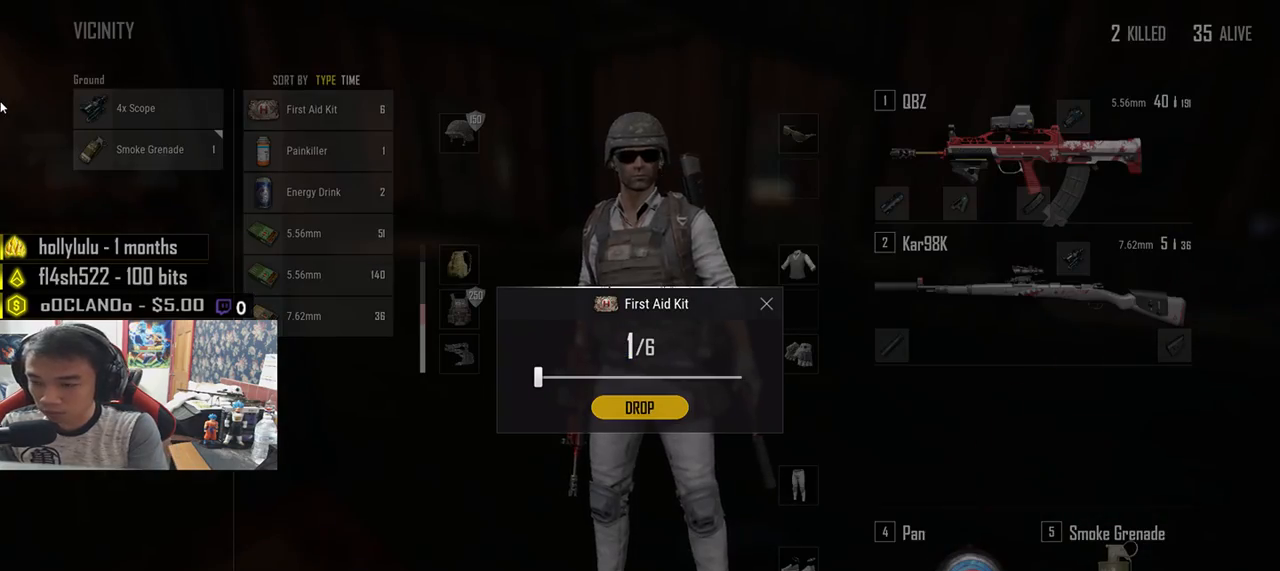
{"keys": [], "mouse": [], "events": []}
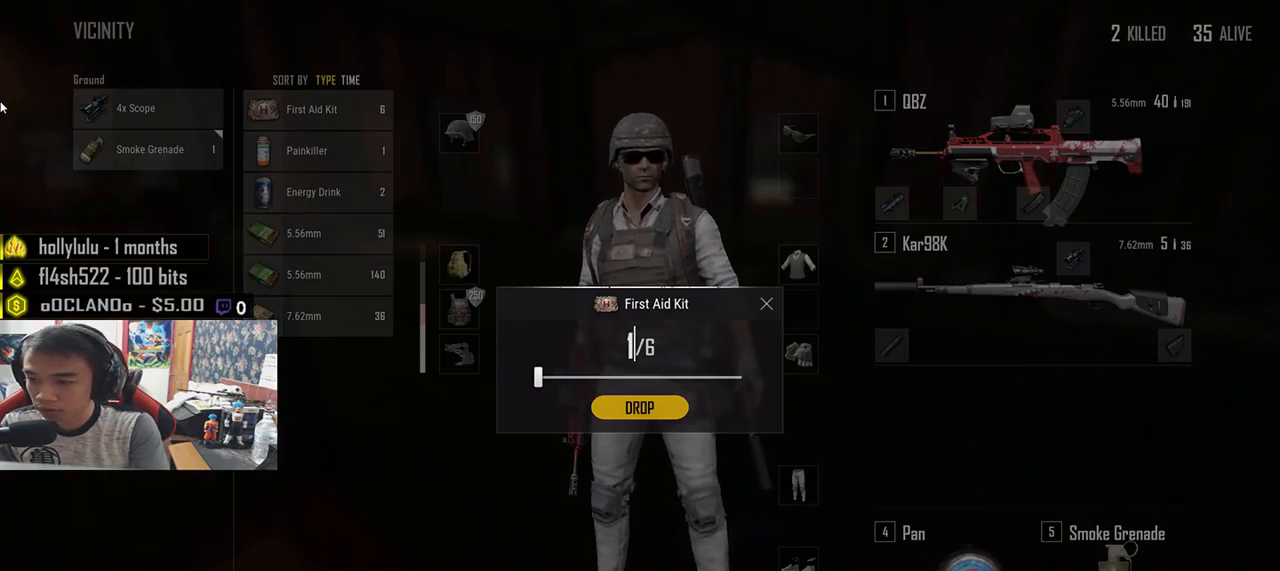
{"keys": ["w"], "mouse": [], "events": [[200, "tab", "down"], [333, "tab", "up"], [467, "w", "down"]]}
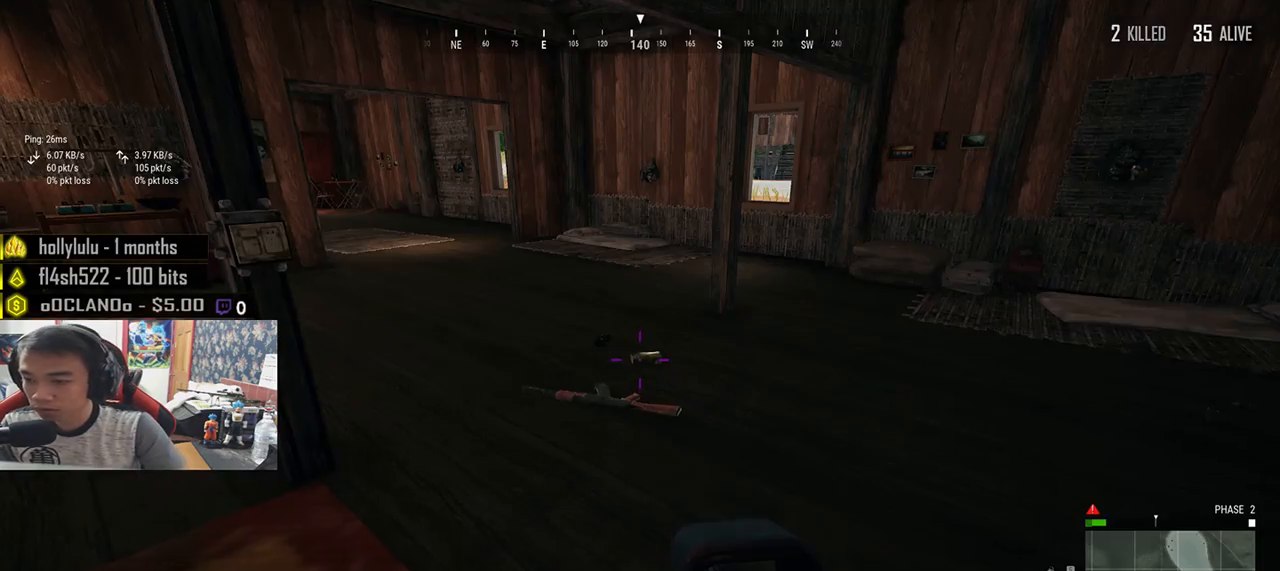
{"keys": ["shift", "w"], "mouse": [], "events": [[200, "shift", "down"]]}
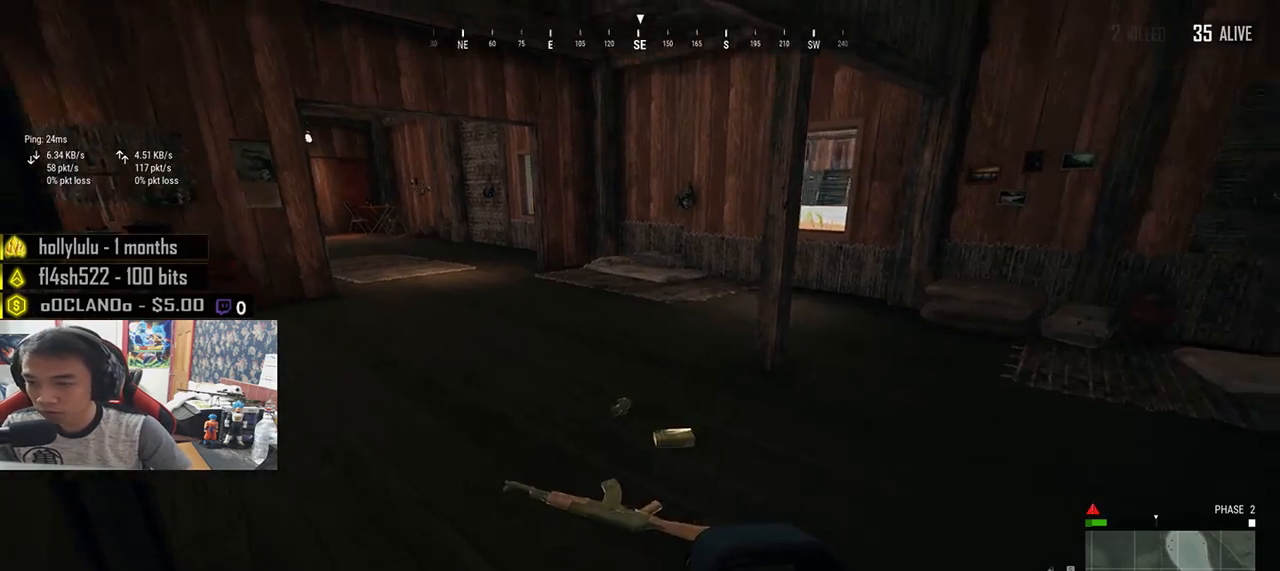
{"keys": ["shift", "w"], "mouse": [], "events": []}
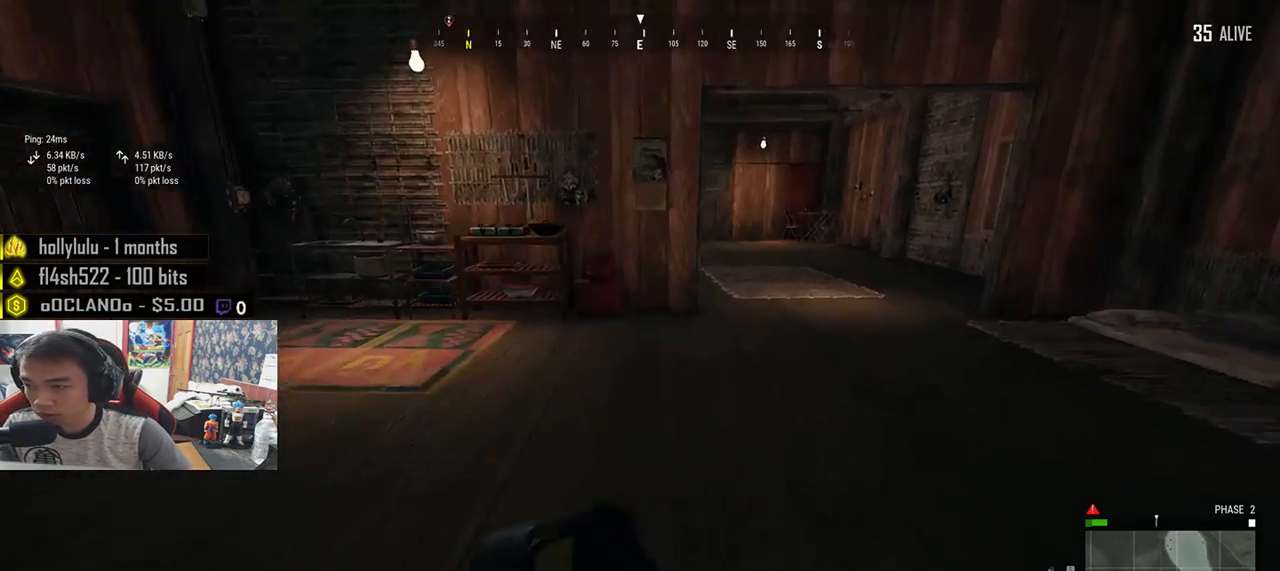
{"keys": ["d", "shift", "w"], "mouse": [], "events": [[50, "d", "down"]]}
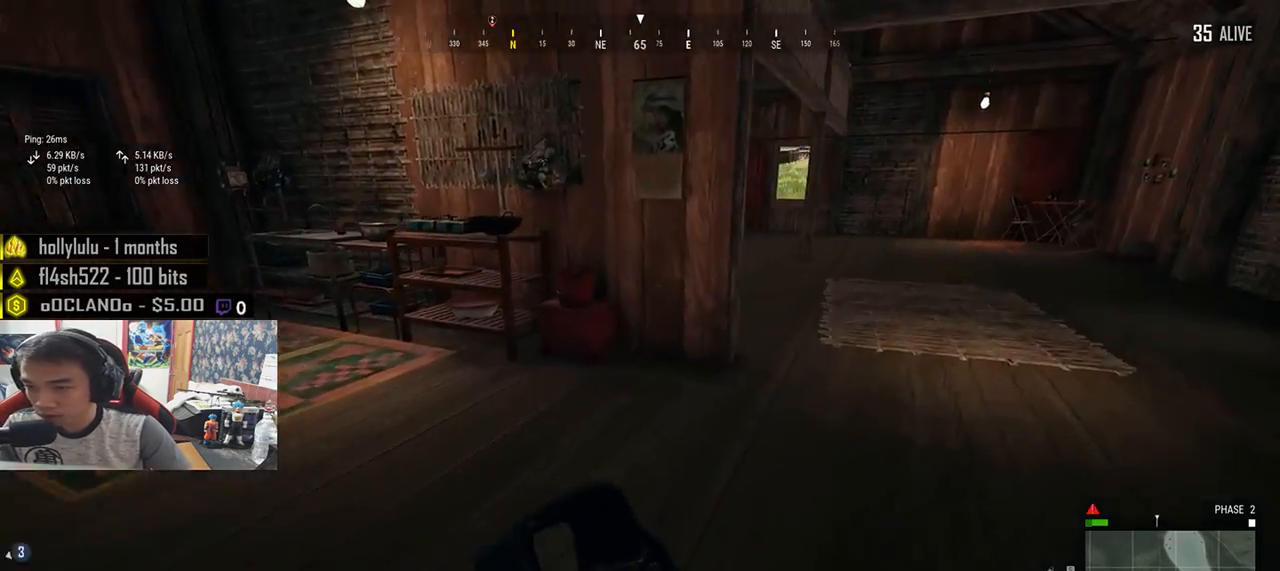
{"keys": ["w"], "mouse": [], "events": [[467, "d", "up"], [483, "shift", "up"]]}
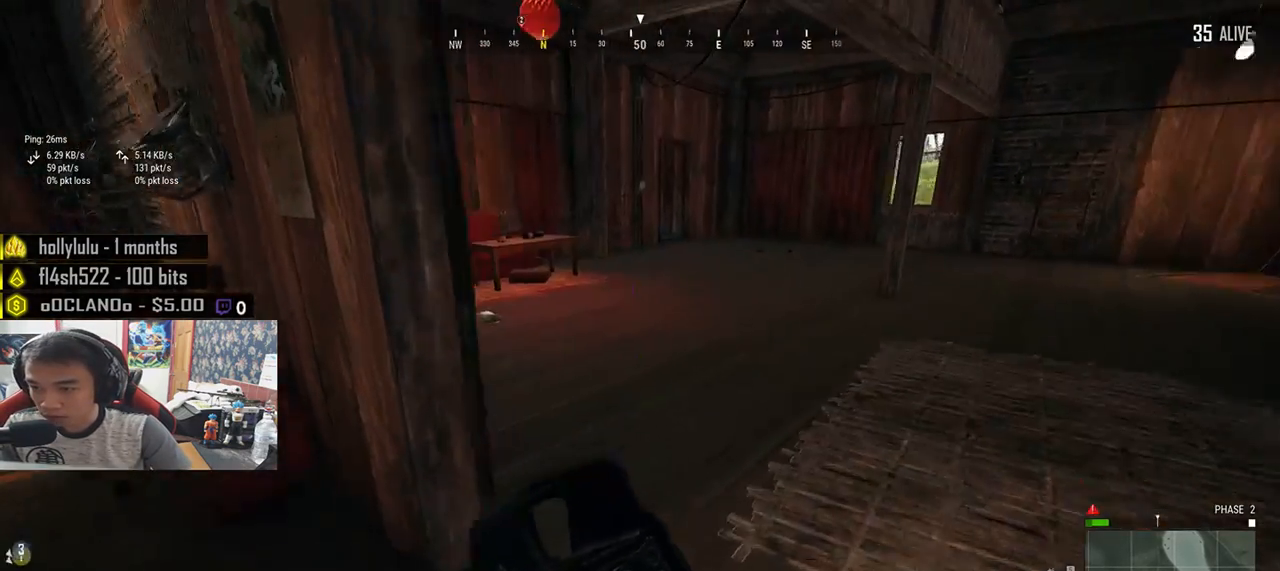
{"keys": ["w"], "mouse": [], "events": []}
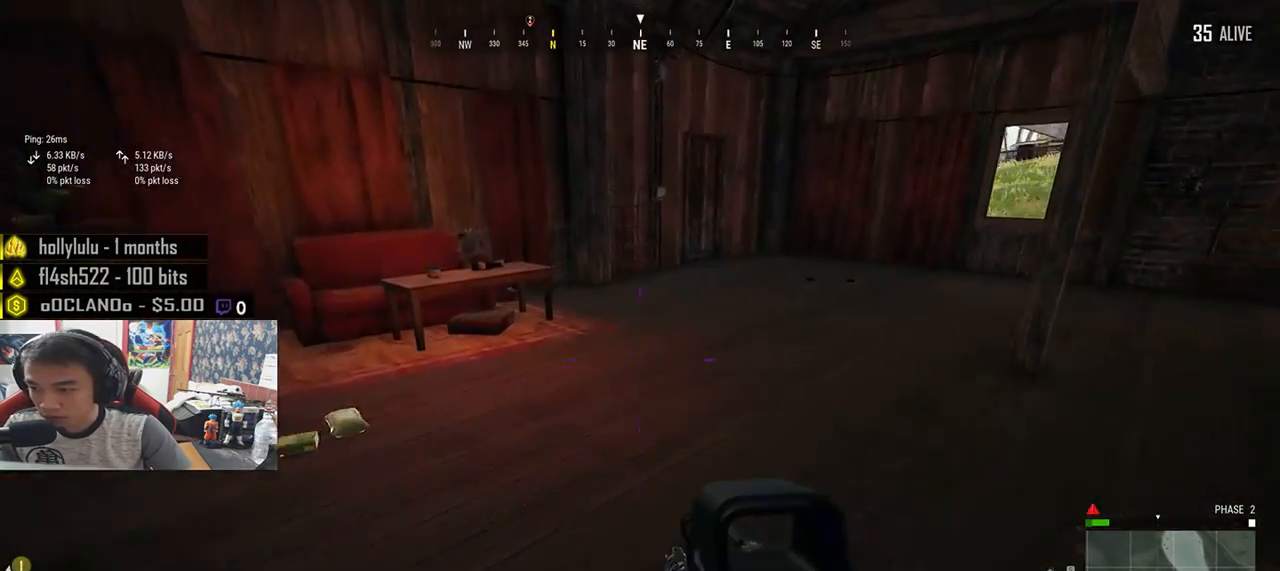
{"keys": ["d", "shift", "w"], "mouse": [], "events": [[67, "shift", "down"], [283, "d", "down"]]}
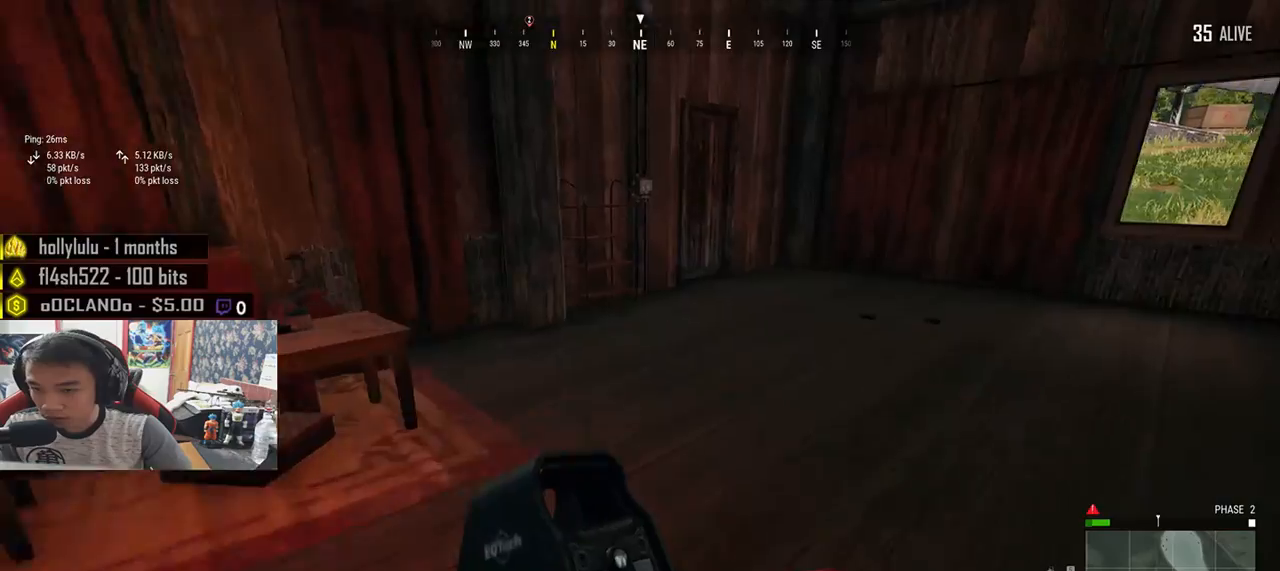
{"keys": ["d", "w"], "mouse": [], "events": [[400, "shift", "up"]]}
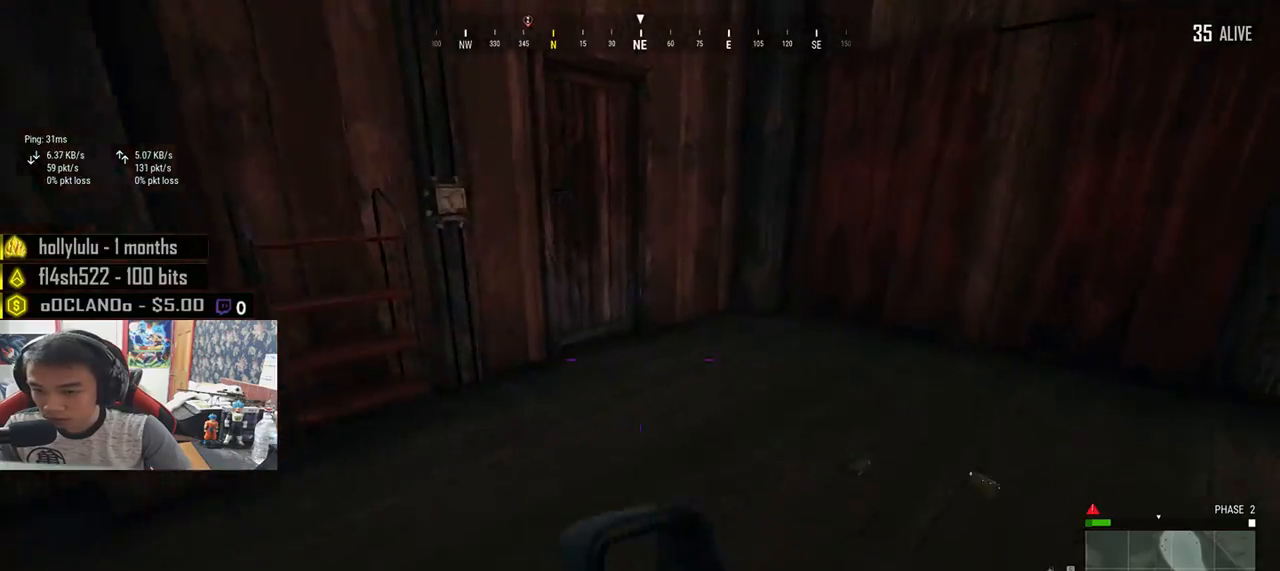
{"keys": ["d", "s"], "mouse": [], "events": [[83, "tab", "down"], [200, "tab", "up"], [300, "w", "up"], [417, "s", "down"]]}